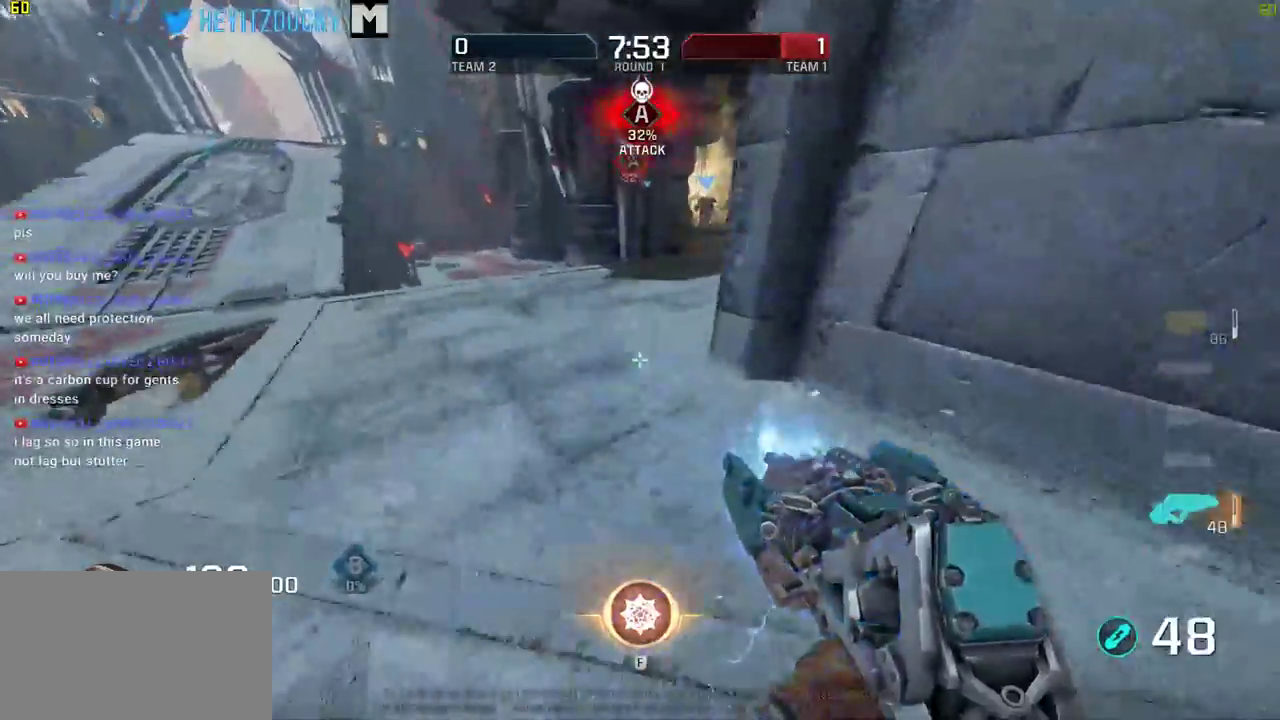
Gameplay with keyboard and mouse; each line is a JSON object with the keys and mouse buttons held at the frame after it. "events" lists presses ("down") and releases ("up") of "1", "2", "3", "4", "5", "a", "alt", "c", "ctrl", "d", "e", "f", "q", "r", "s", "shift", "space", "tab", "v", "w", "x", "z", "mouse_left", "mouse_middle", "mouse_right", "mouse_wheel_up" and "mouse_wheel_down" between this image and that frame as [ms after this image, input, new state], when the widget could be followed in between. "mouse_left", "mouse_middle", "mouse_right", "mouse_wheel_up", "mouse_wheel_down" = the "left", "middle", "right", "wheel_up", "wheel_down" buttons of the "mouse" list. No other keys are recorded. Mouse movement is not recorded.
{"keys": ["w"], "mouse": [], "events": [[116, "d", "up"]]}
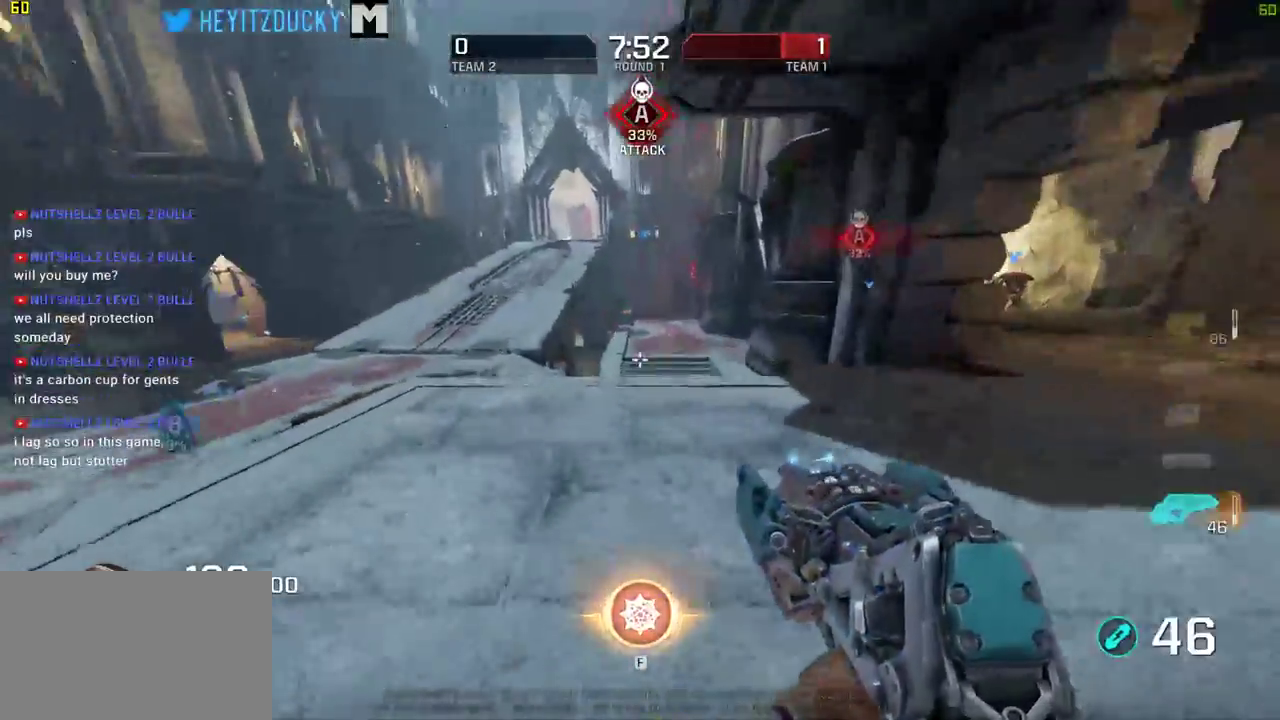
{"keys": ["w"], "mouse": [], "events": [[233, "a", "down"], [333, "space", "down"], [416, "a", "up"], [466, "space", "up"]]}
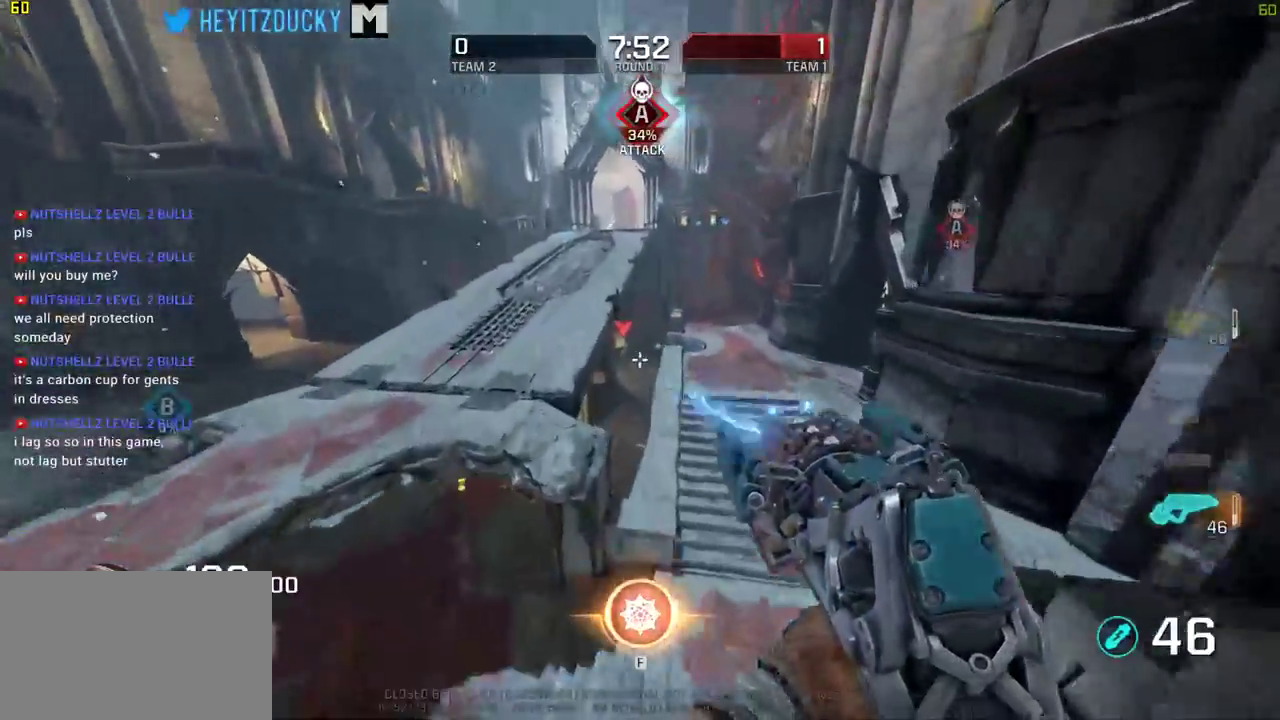
{"keys": ["w"], "mouse": [], "events": [[16, "mouse_left", "down"], [433, "mouse_left", "up"]]}
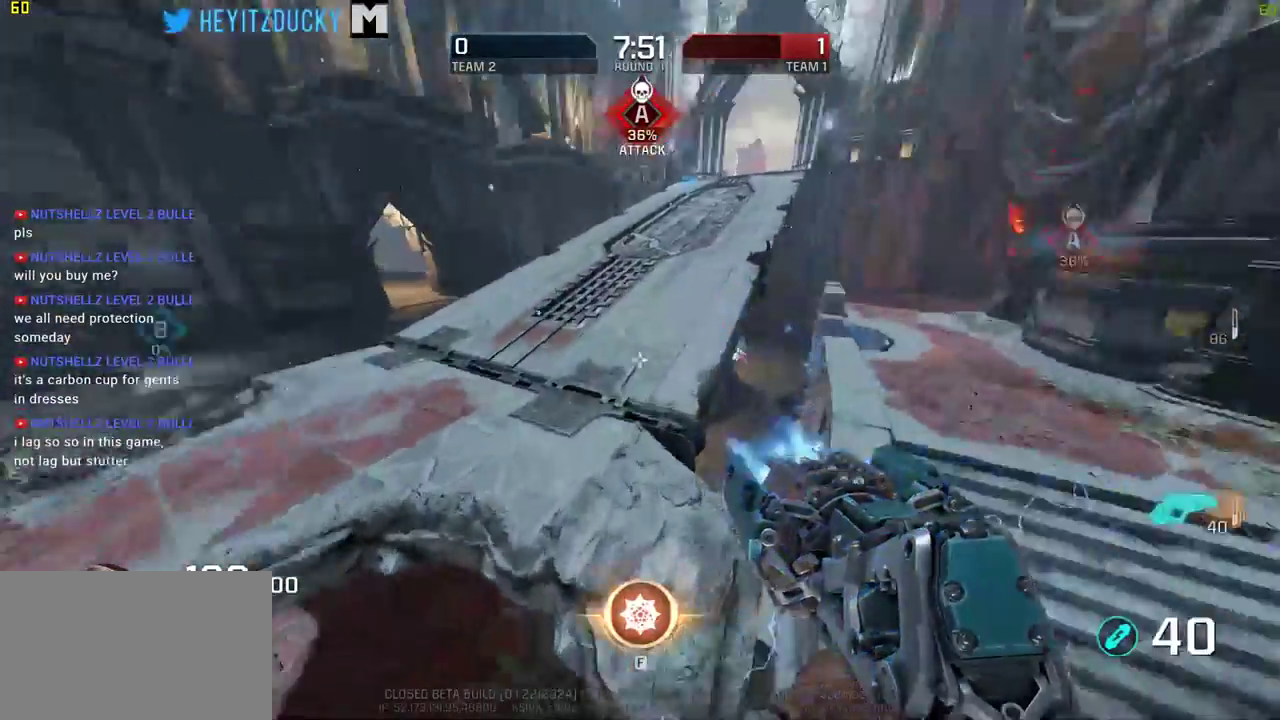
{"keys": ["a"], "mouse": [], "events": [[66, "a", "down"], [266, "w", "up"]]}
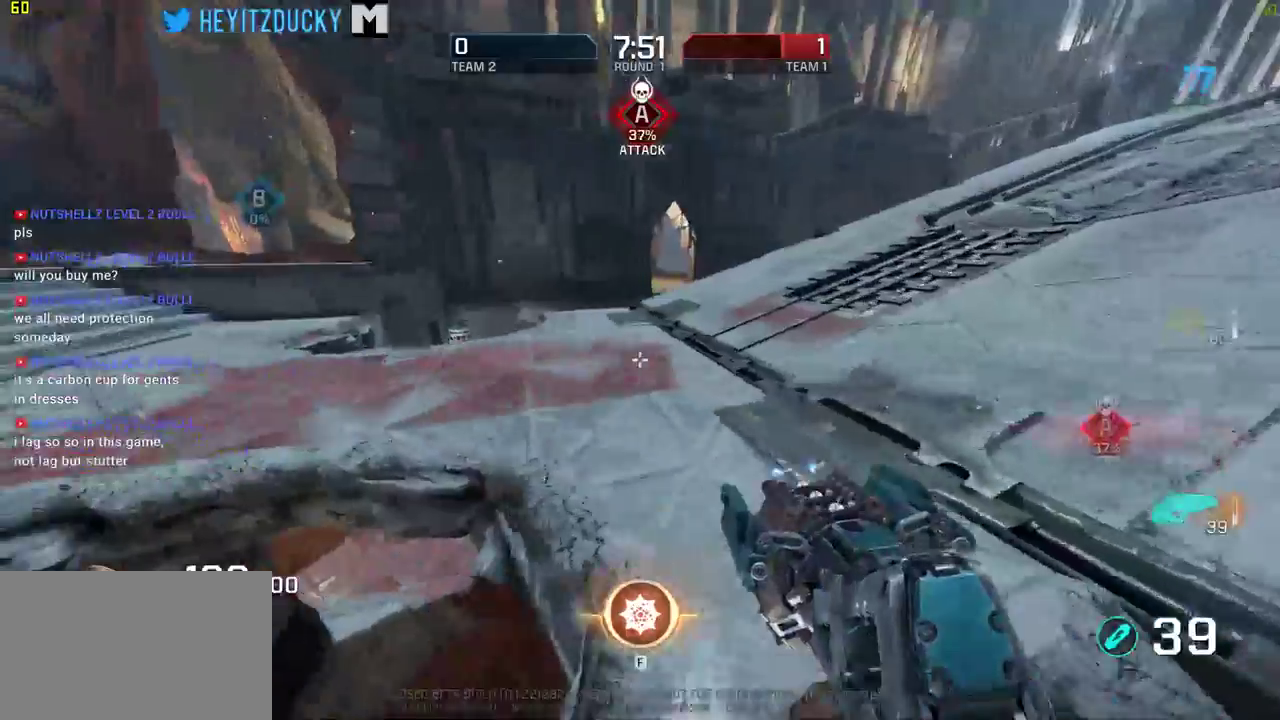
{"keys": ["w"], "mouse": [], "events": [[183, "w", "down"], [283, "a", "up"]]}
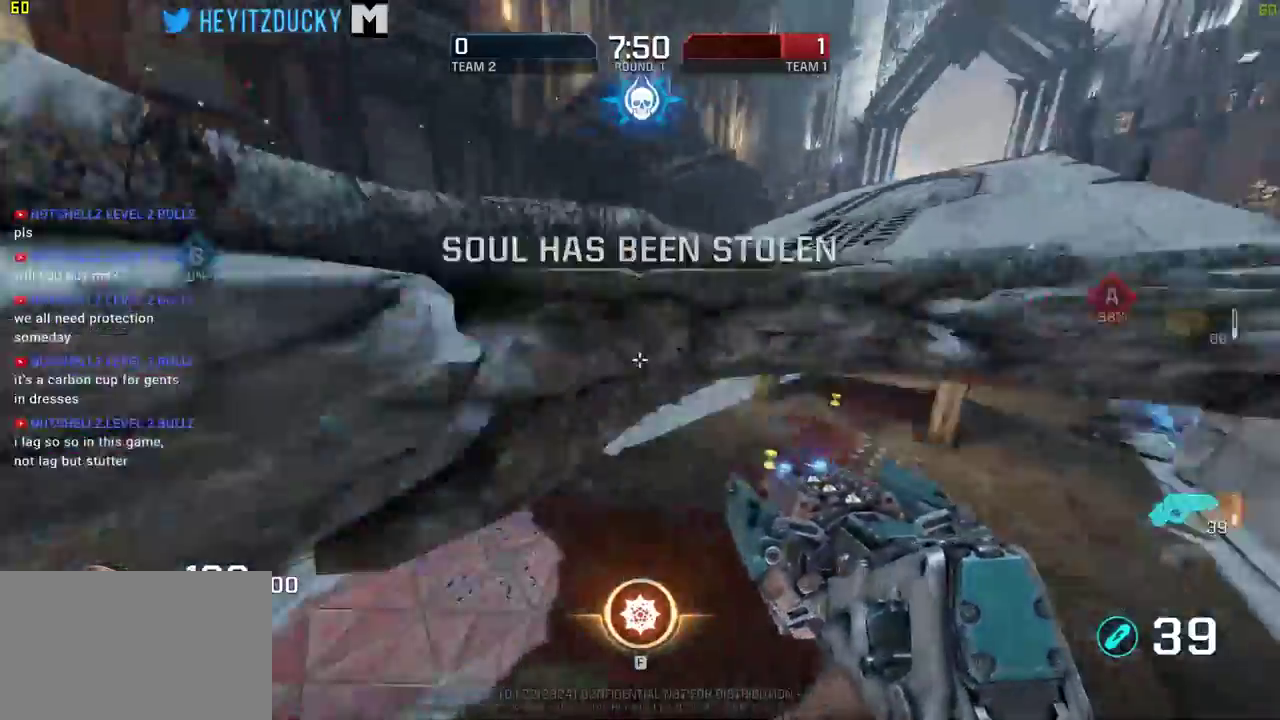
{"keys": ["a", "w"], "mouse": [], "events": [[200, "a", "down"]]}
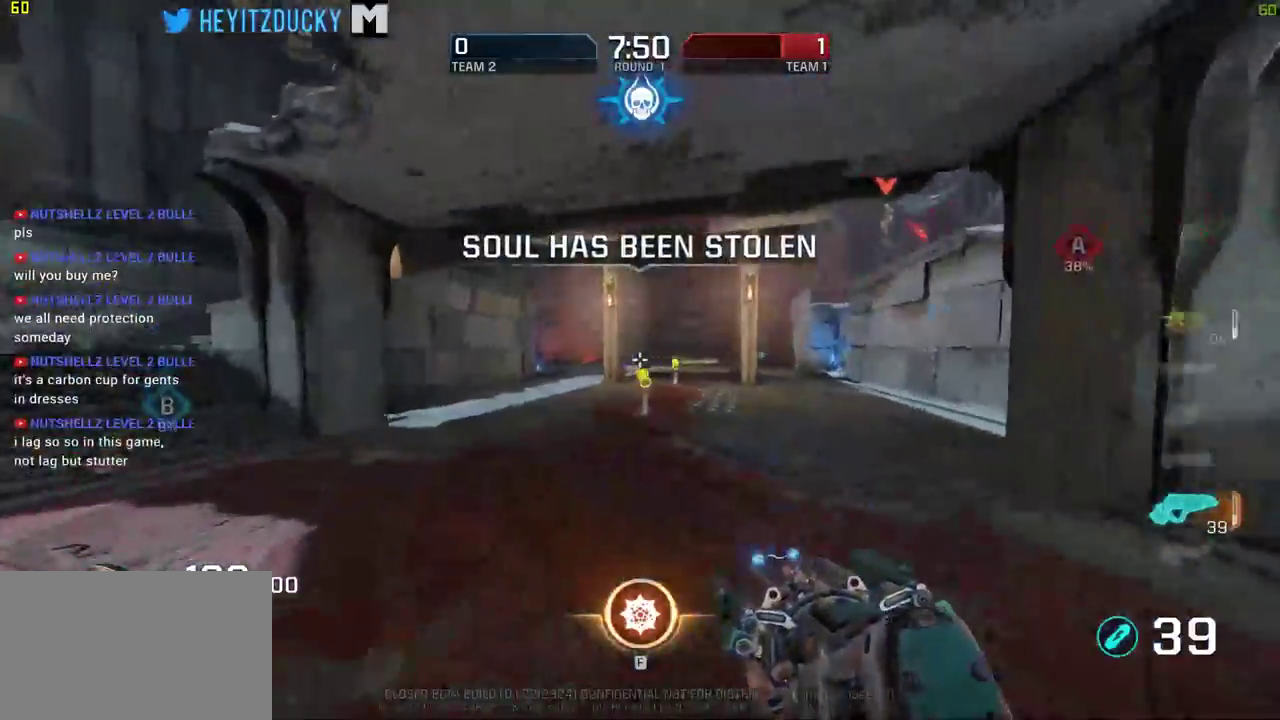
{"keys": ["d", "w"], "mouse": [], "events": [[116, "a", "up"], [366, "d", "down"]]}
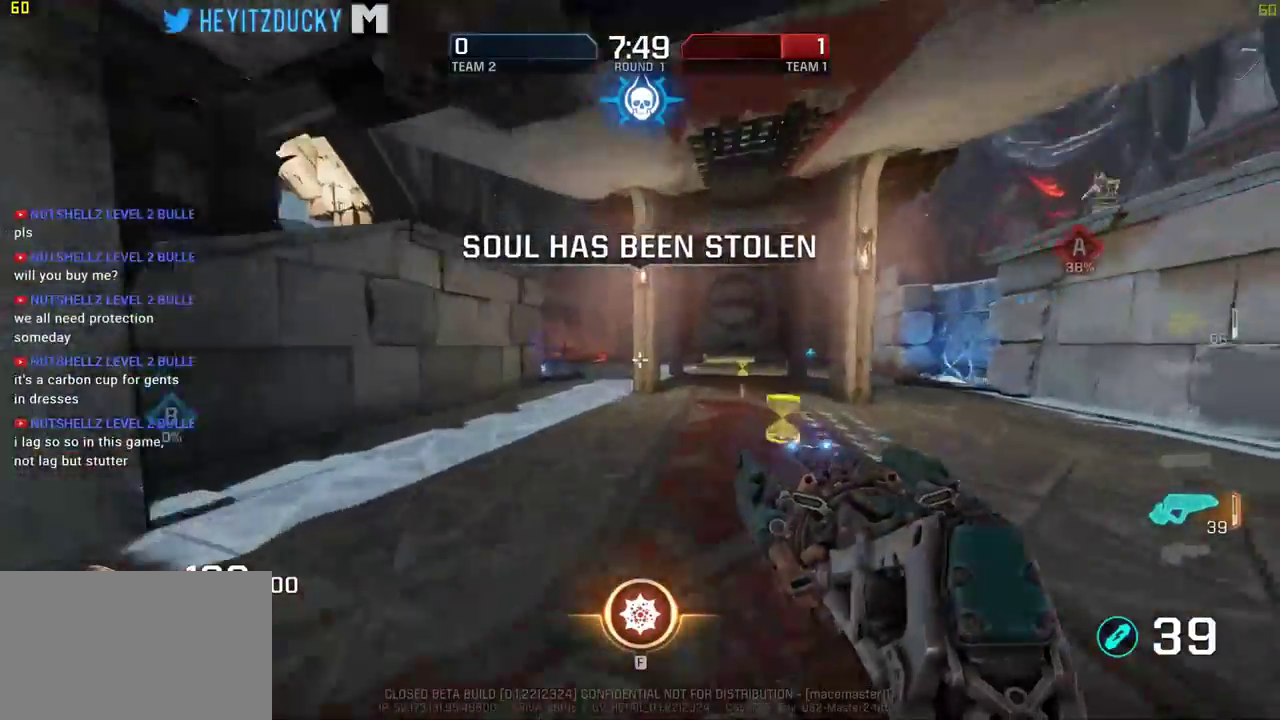
{"keys": ["a"], "mouse": [], "events": [[133, "d", "up"], [183, "a", "down"], [333, "w", "up"]]}
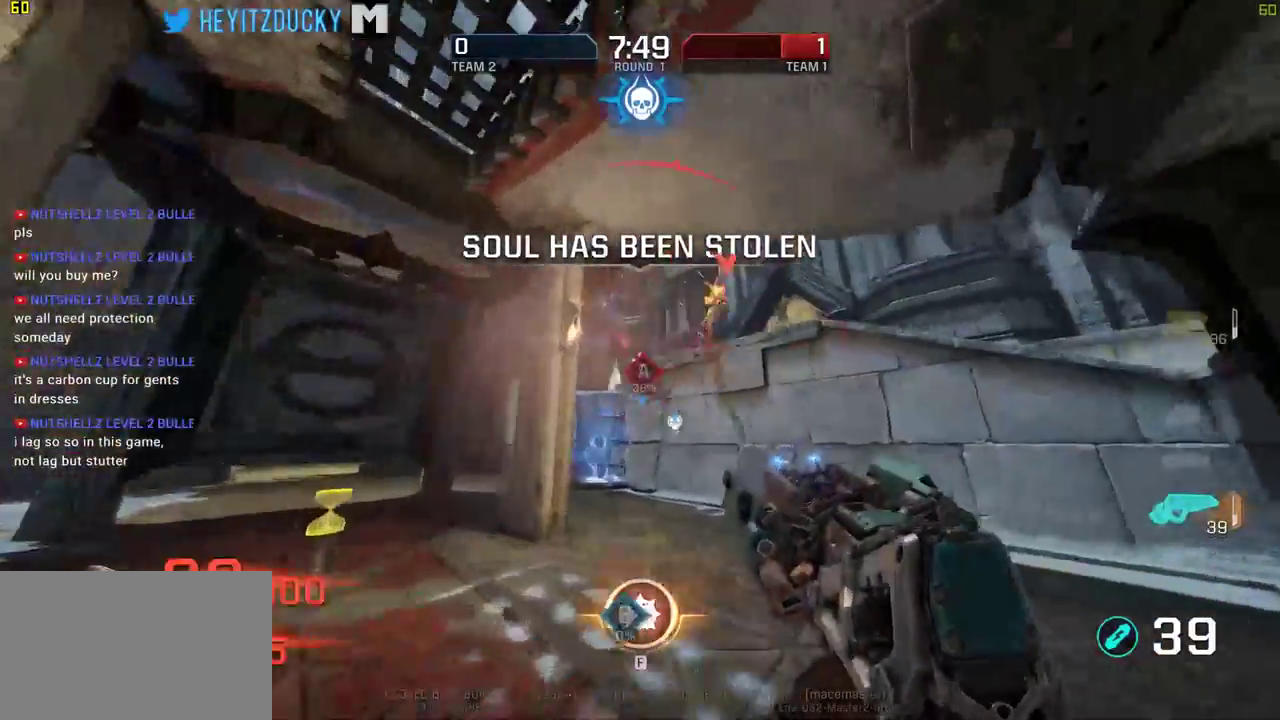
{"keys": ["d"], "mouse": ["left"], "events": [[66, "d", "down"], [100, "a", "up"], [200, "mouse_left", "down"]]}
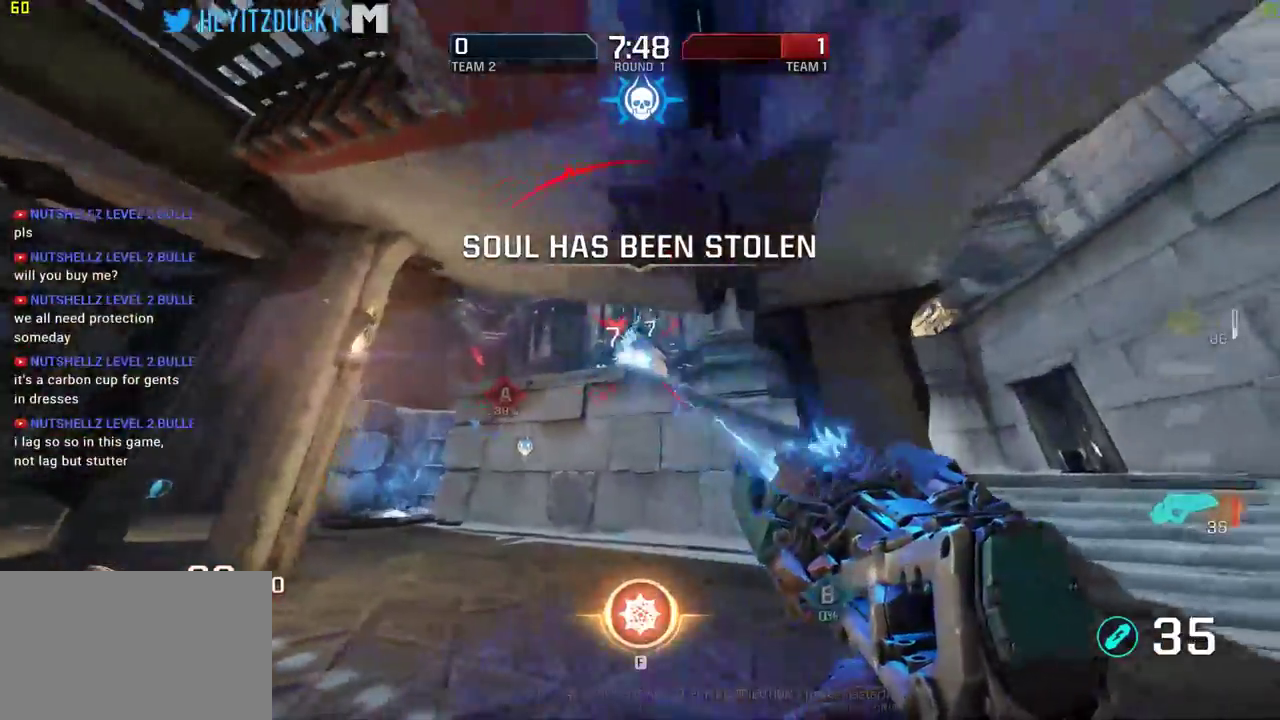
{"keys": ["a"], "mouse": ["left"], "events": [[316, "a", "down"], [316, "mouse_left", "up"], [366, "d", "up"], [400, "mouse_left", "down"]]}
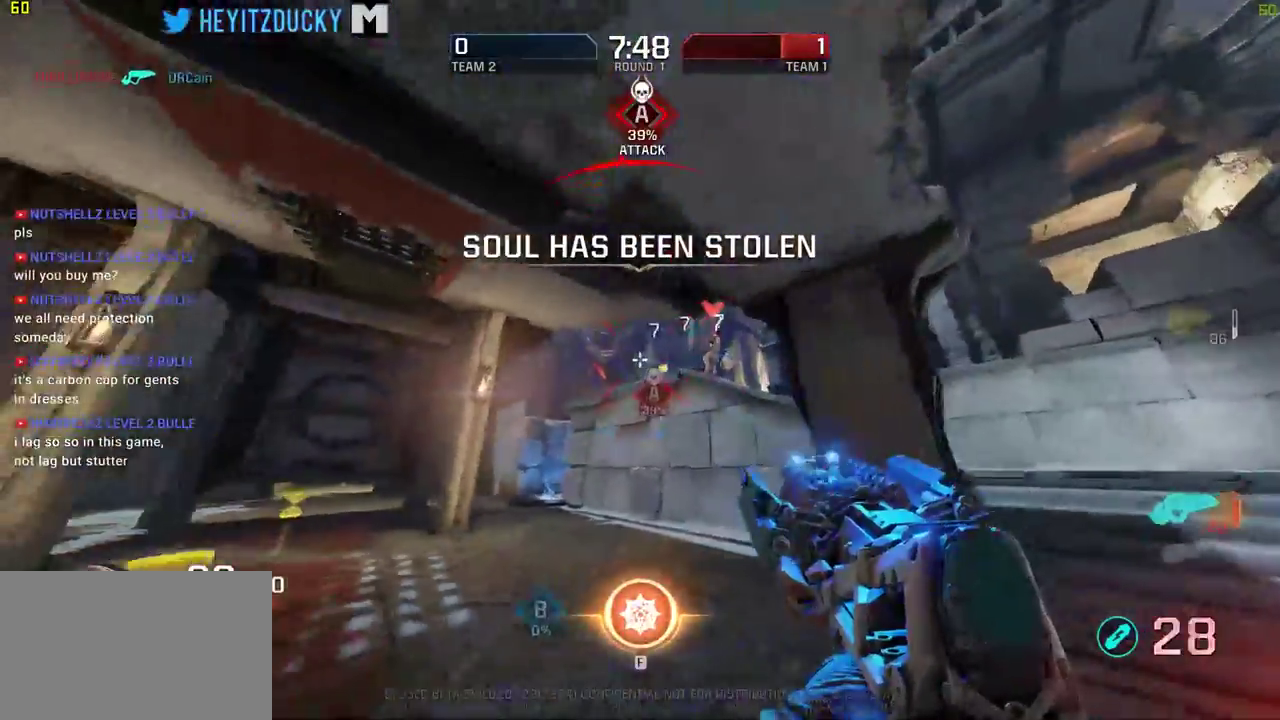
{"keys": ["a", "w"], "mouse": ["left"], "events": [[183, "mouse_left", "up"], [333, "mouse_left", "down"], [416, "w", "down"]]}
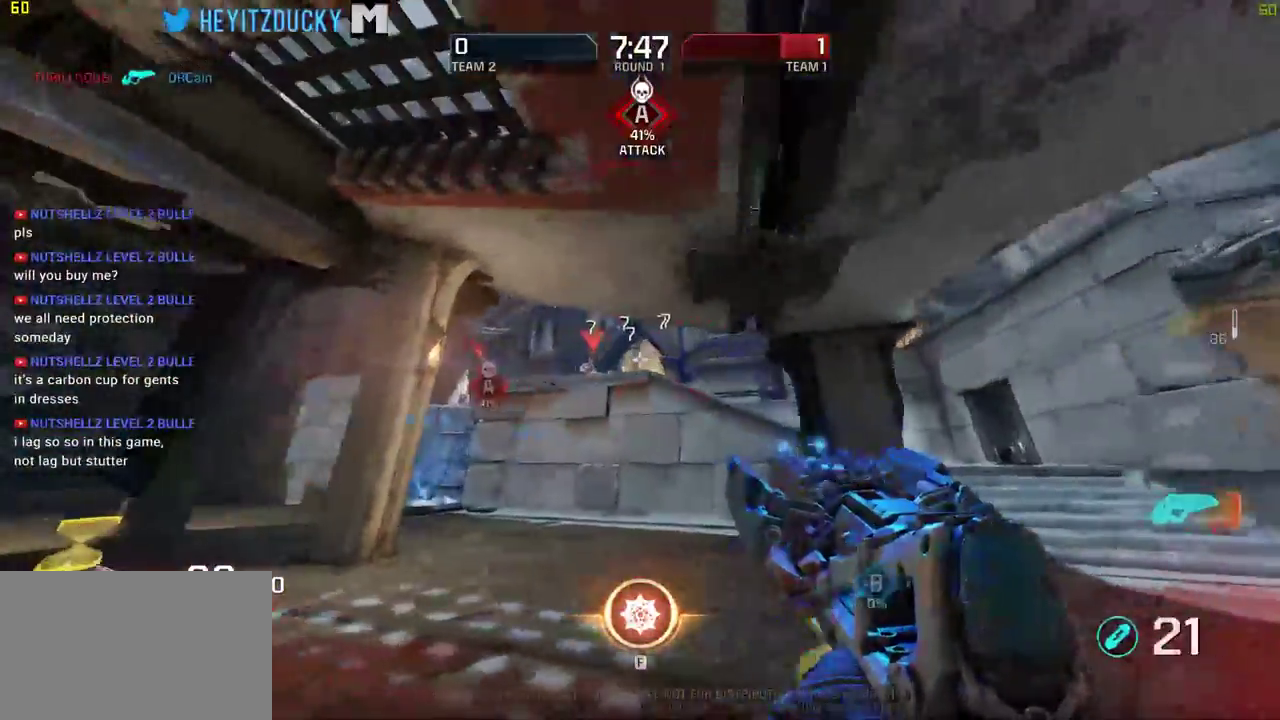
{"keys": ["a"], "mouse": ["left"], "events": [[66, "w", "up"], [250, "mouse_left", "up"], [433, "mouse_left", "down"]]}
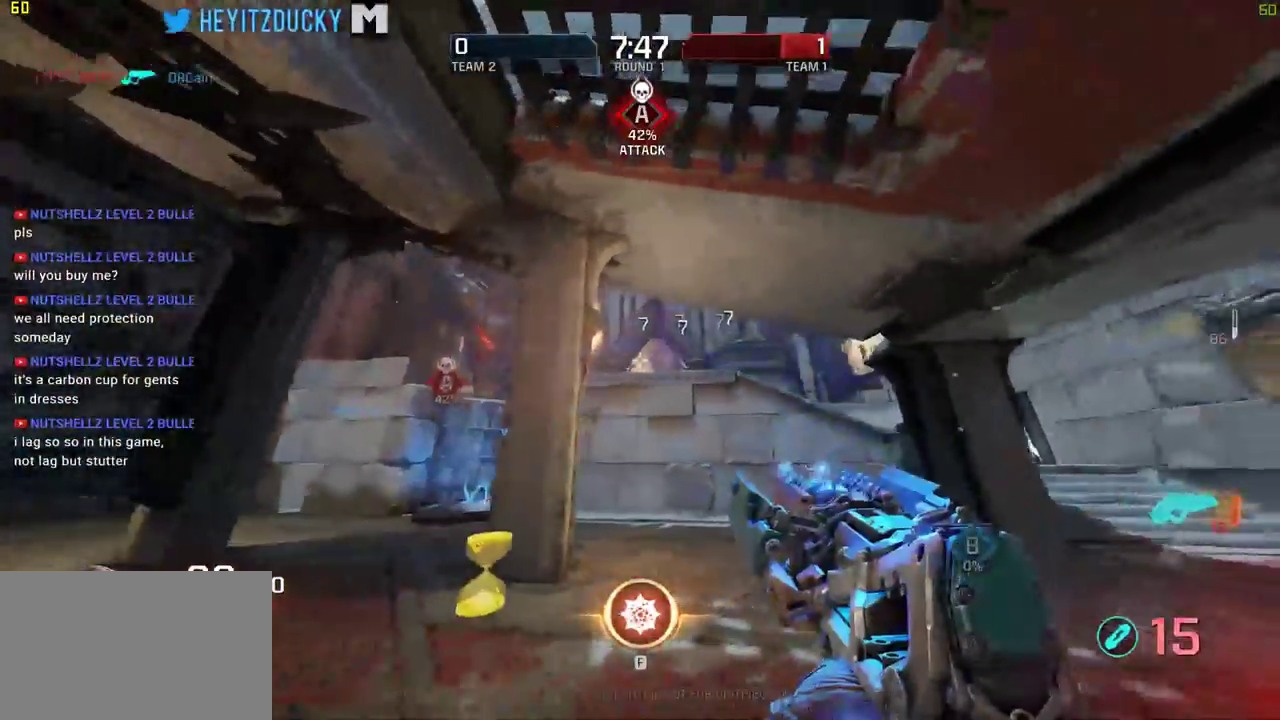
{"keys": ["w"], "mouse": [], "events": [[116, "w", "down"], [216, "mouse_left", "up"], [316, "a", "up"]]}
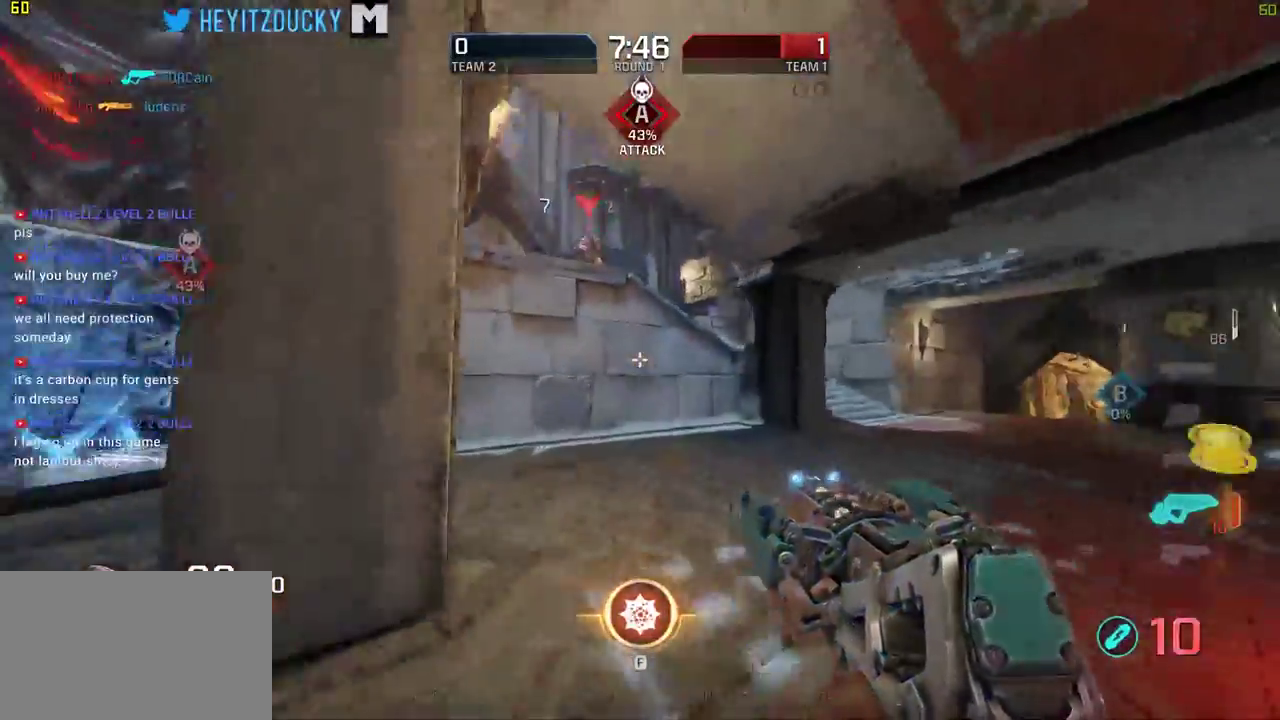
{"keys": ["d"], "mouse": [], "events": [[100, "d", "down"], [366, "w", "up"]]}
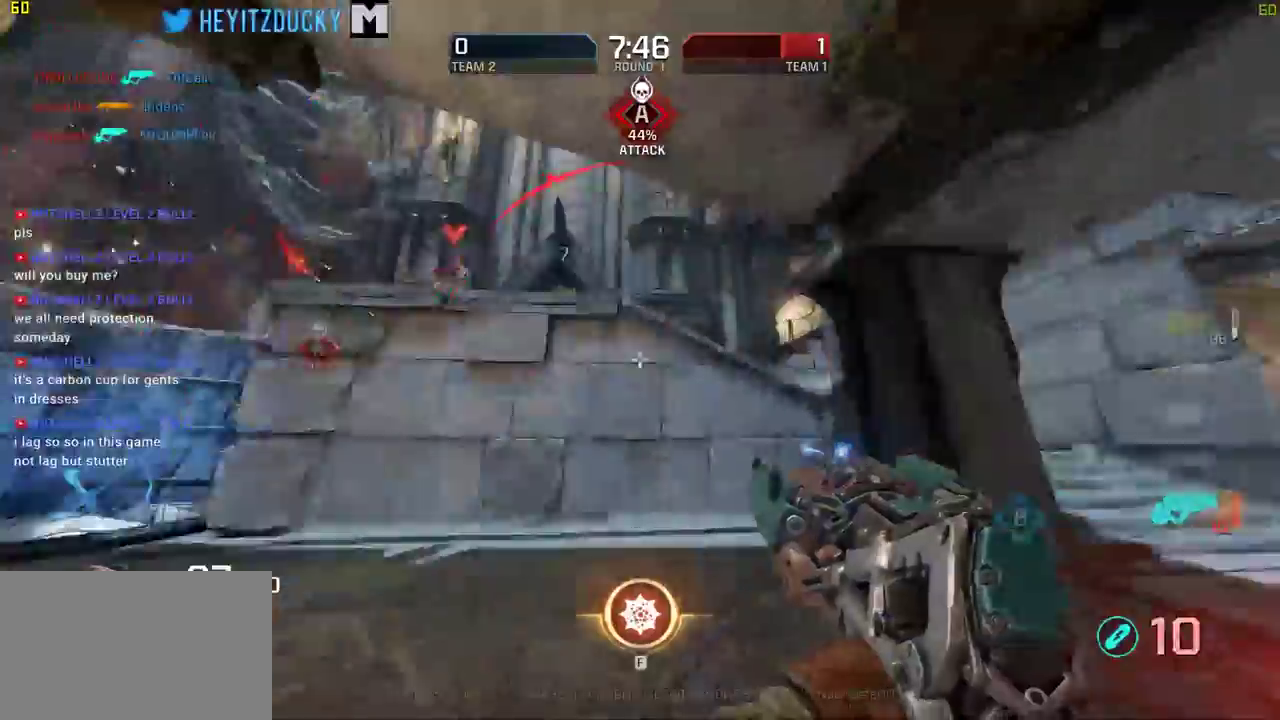
{"keys": ["a"], "mouse": ["left"], "events": [[66, "s", "down"], [433, "a", "down"], [433, "d", "up"], [483, "mouse_left", "down"], [483, "s", "up"]]}
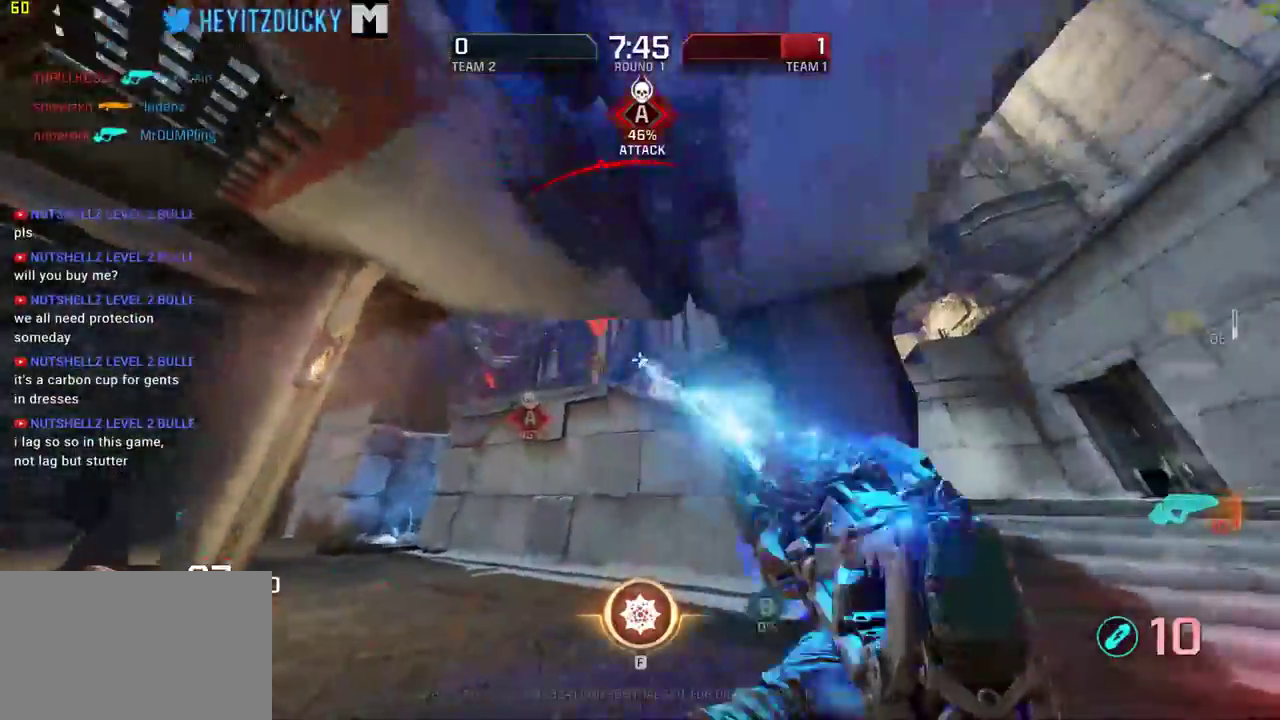
{"keys": ["a"], "mouse": ["left"], "events": [[166, "w", "down"], [350, "w", "up"]]}
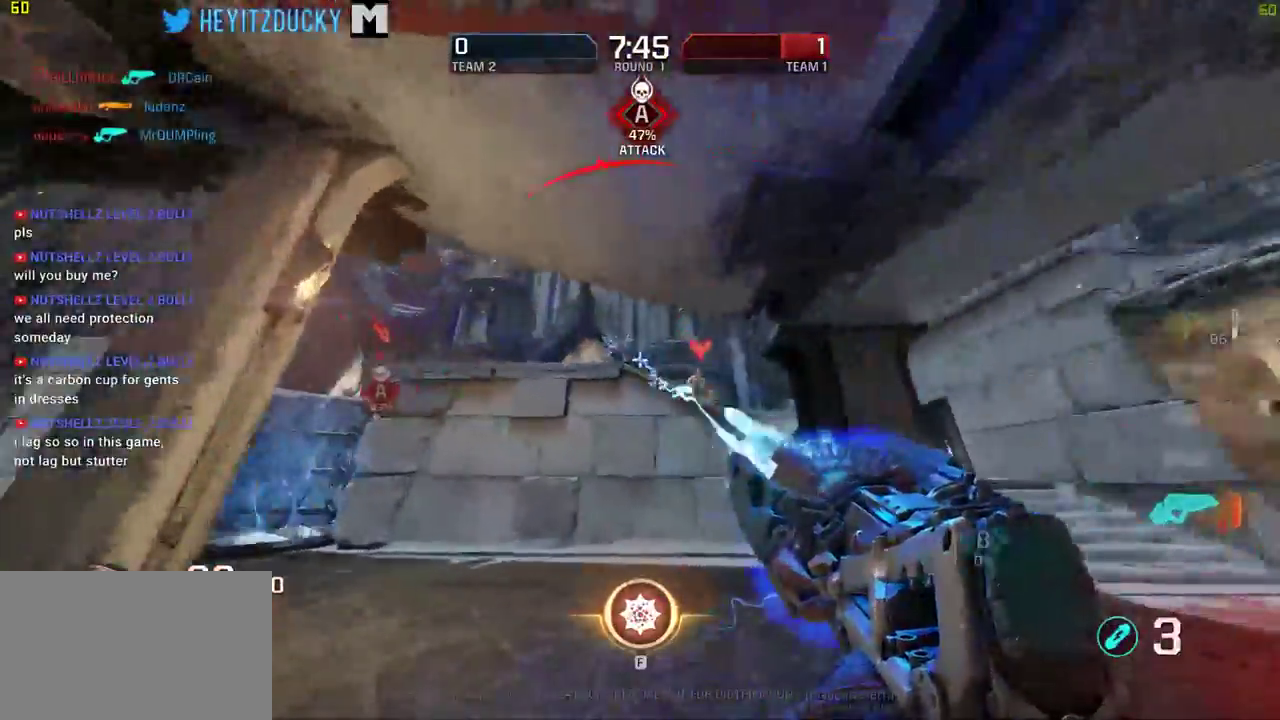
{"keys": ["a", "s"], "mouse": ["left"], "events": [[133, "mouse_left", "up"], [133, "s", "down"], [283, "mouse_left", "down"]]}
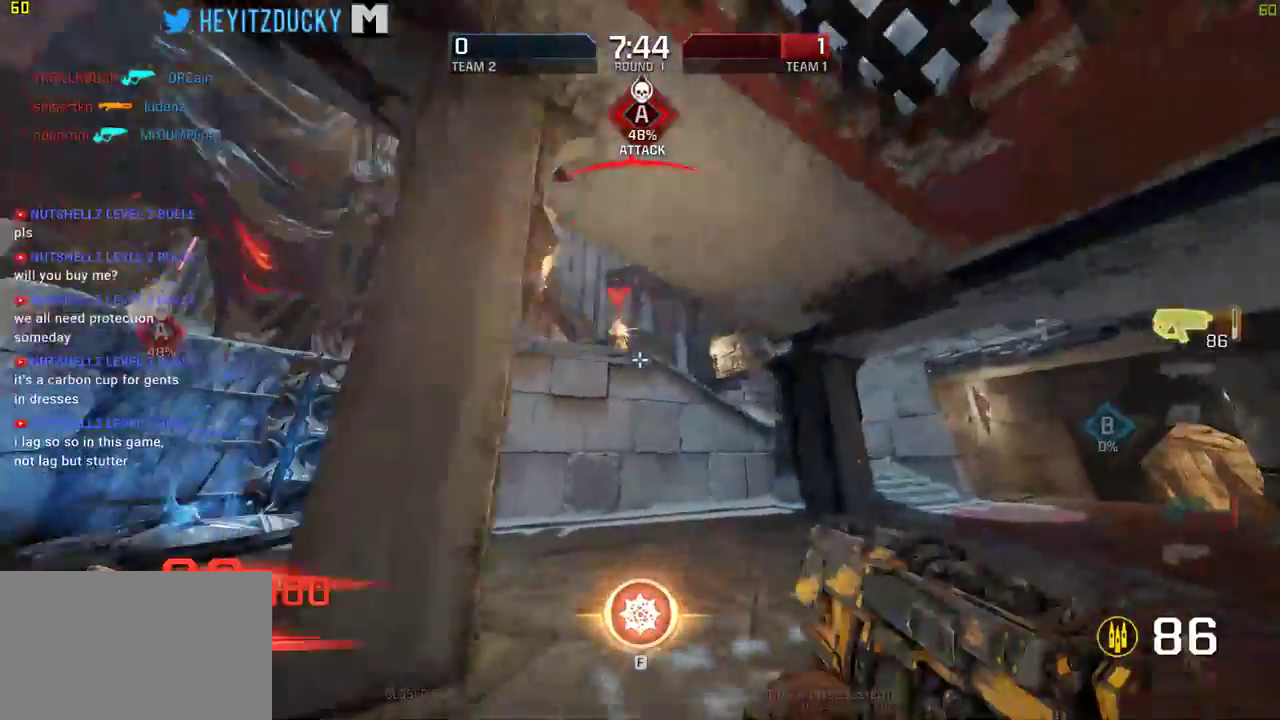
{"keys": ["d"], "mouse": ["left"], "events": [[16, "mouse_left", "up"], [66, "a", "up"], [66, "d", "down"], [66, "s", "up"], [383, "mouse_left", "down"]]}
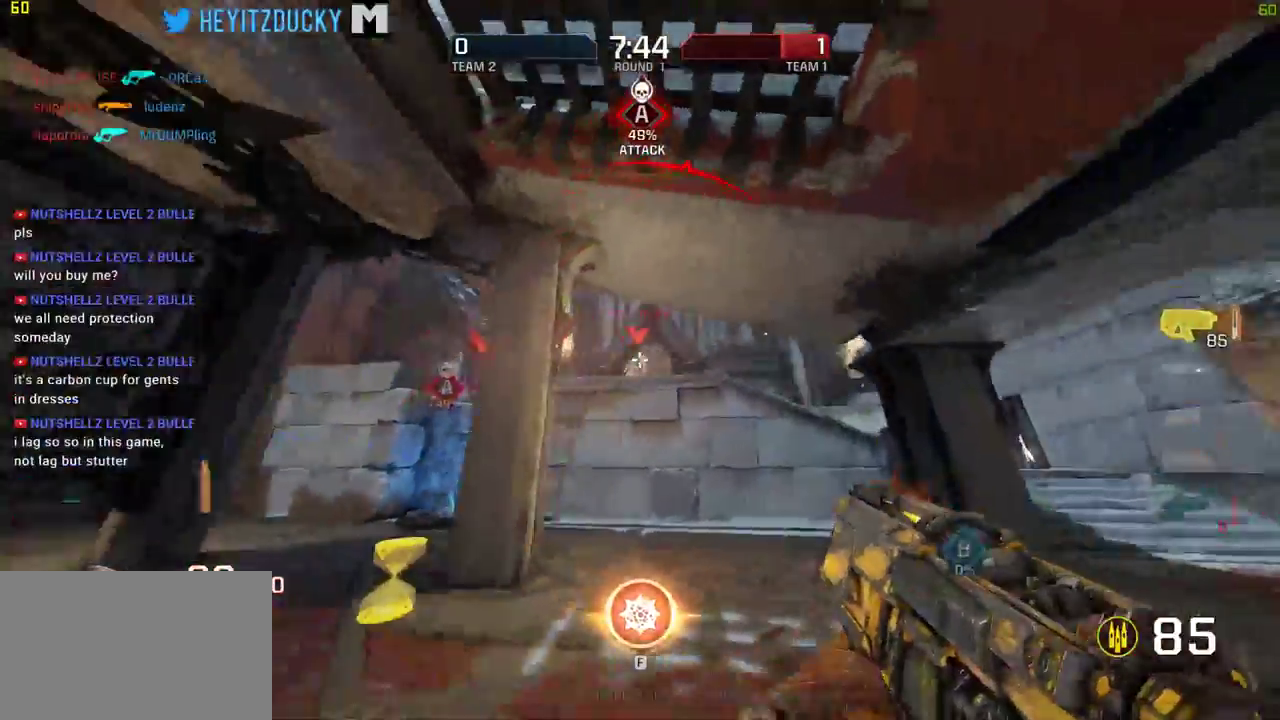
{"keys": ["a", "d"], "mouse": ["left"], "events": [[316, "mouse_left", "up"], [450, "mouse_left", "down"], [500, "a", "down"]]}
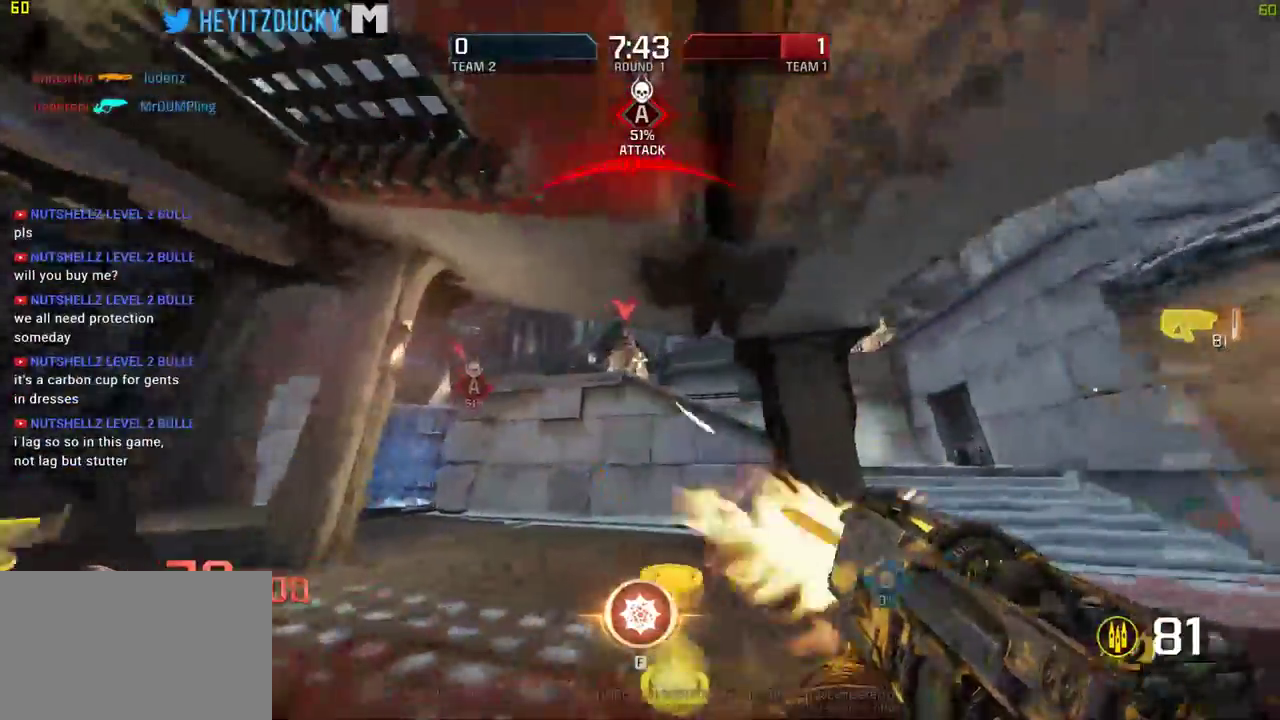
{"keys": ["a"], "mouse": ["left"], "events": [[50, "d", "up"], [366, "mouse_left", "up"], [466, "mouse_left", "down"]]}
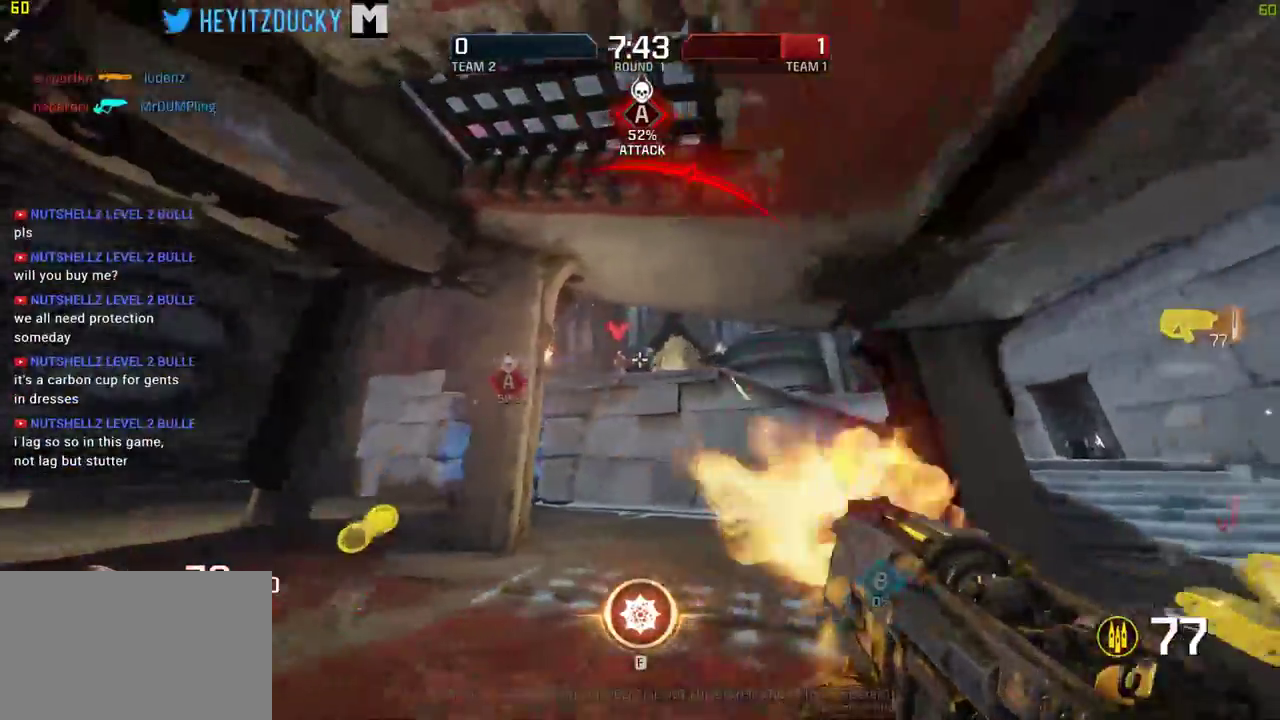
{"keys": ["a"], "mouse": [], "events": [[433, "mouse_left", "up"]]}
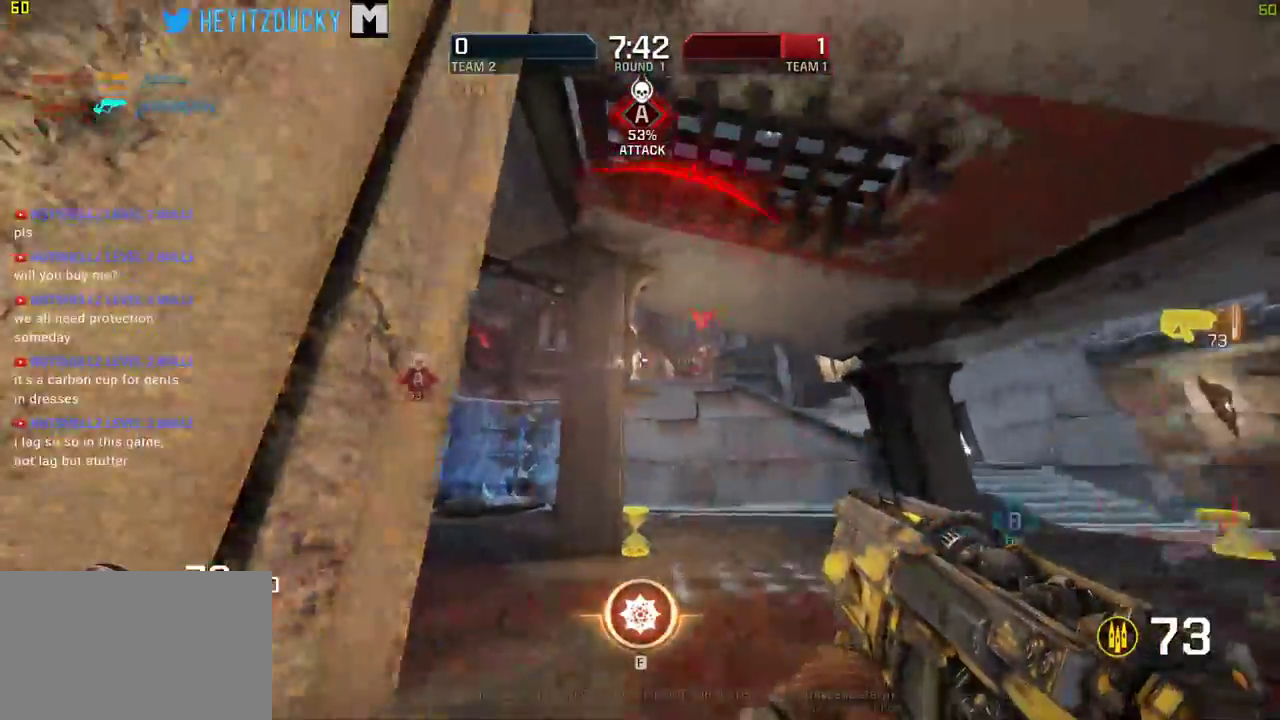
{"keys": ["a", "s"], "mouse": ["left"], "events": [[116, "s", "down"], [166, "mouse_left", "down"], [350, "a", "up"], [400, "a", "down"]]}
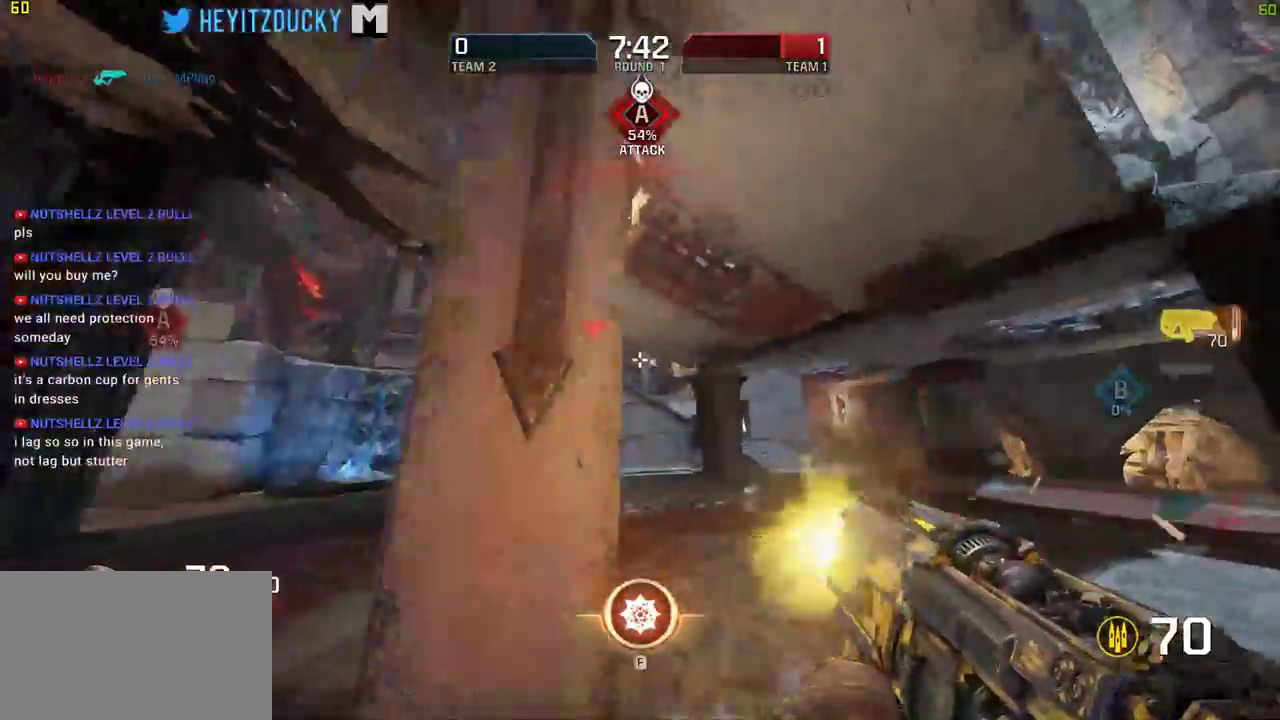
{"keys": ["a", "s"], "mouse": [], "events": [[183, "mouse_left", "up"]]}
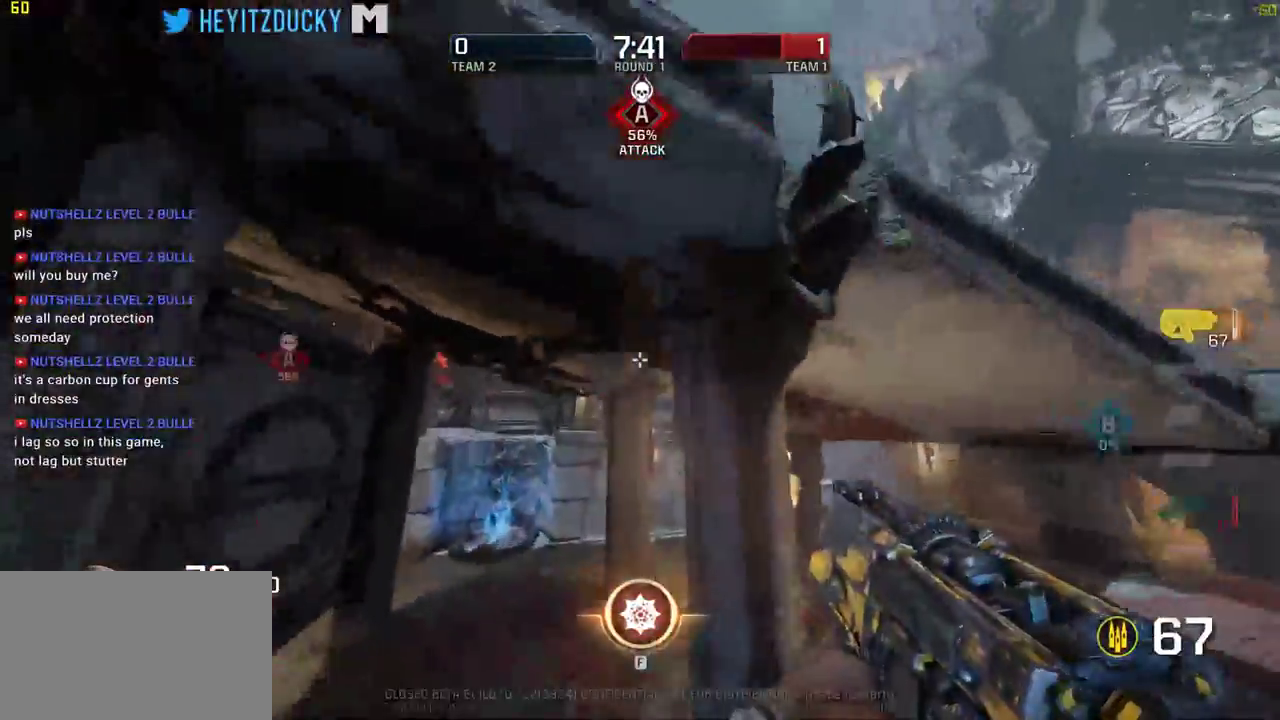
{"keys": ["d", "w"], "mouse": [], "events": [[116, "mouse_left", "down"], [200, "a", "up"], [200, "d", "down"], [200, "s", "up"], [350, "mouse_left", "up"], [350, "w", "down"]]}
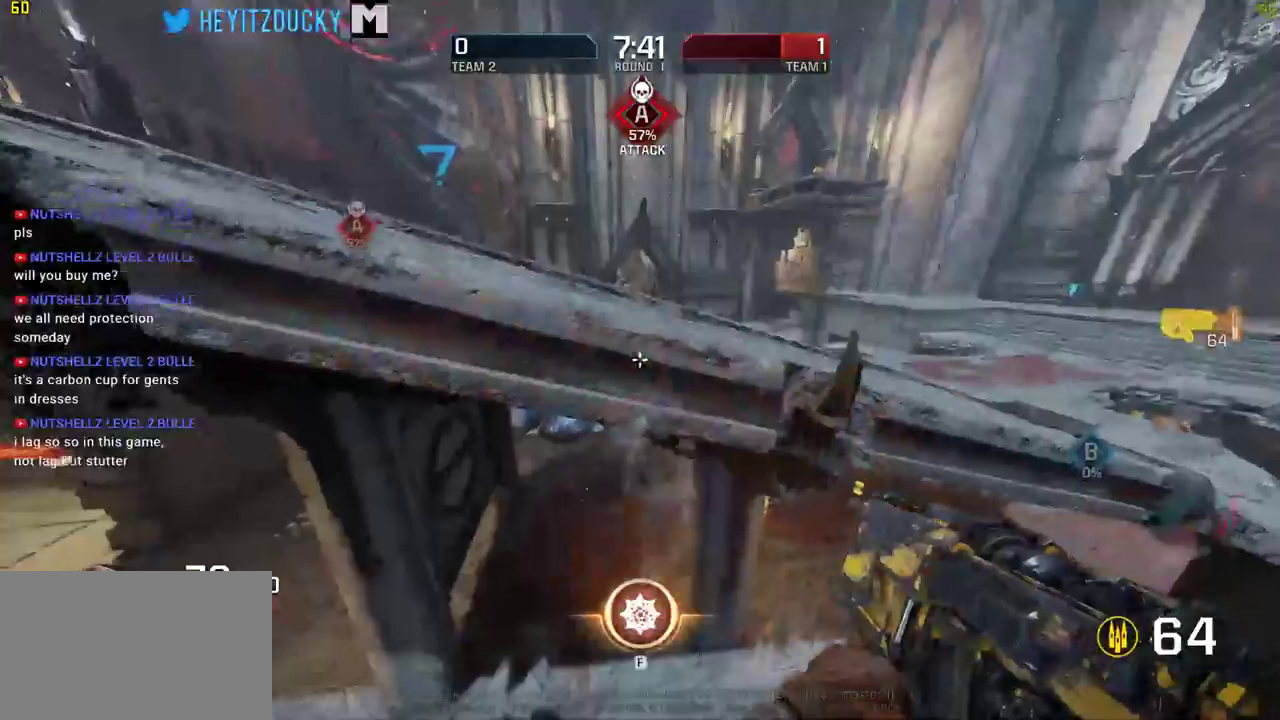
{"keys": ["d"], "mouse": [], "events": [[33, "w", "up"]]}
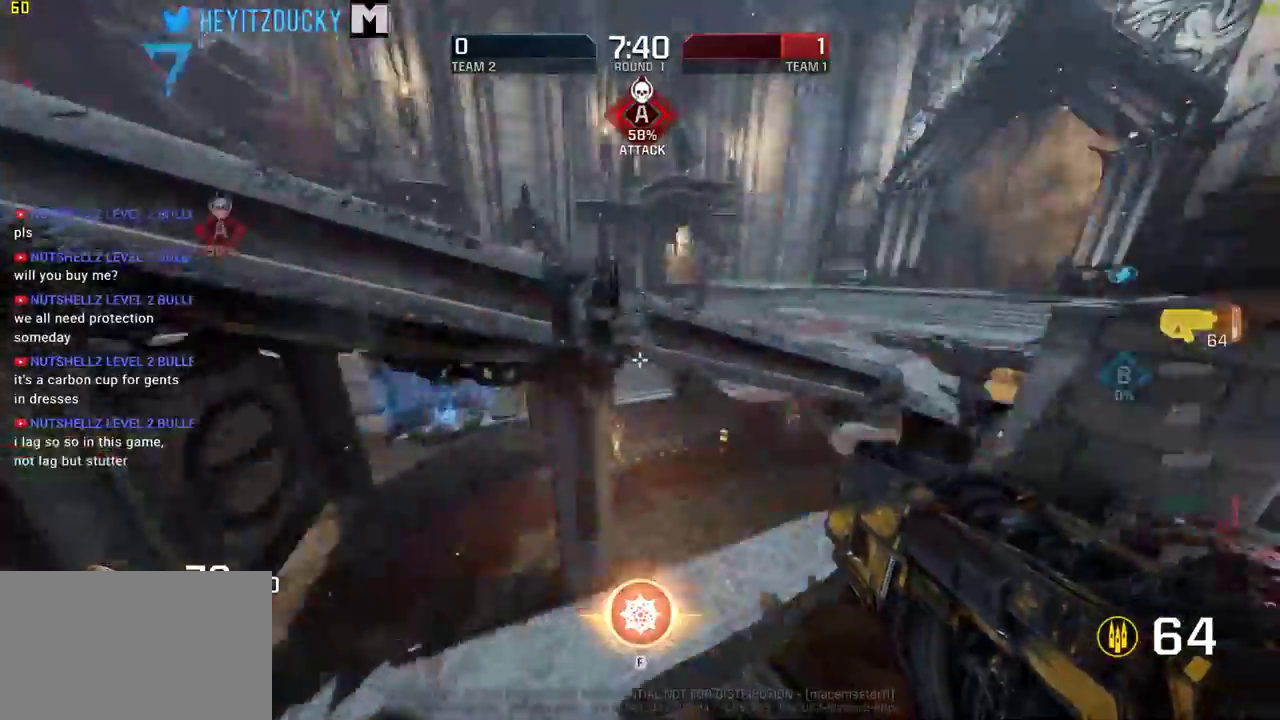
{"keys": ["d", "s"], "mouse": [], "events": [[183, "w", "down"], [333, "w", "up"], [466, "s", "down"]]}
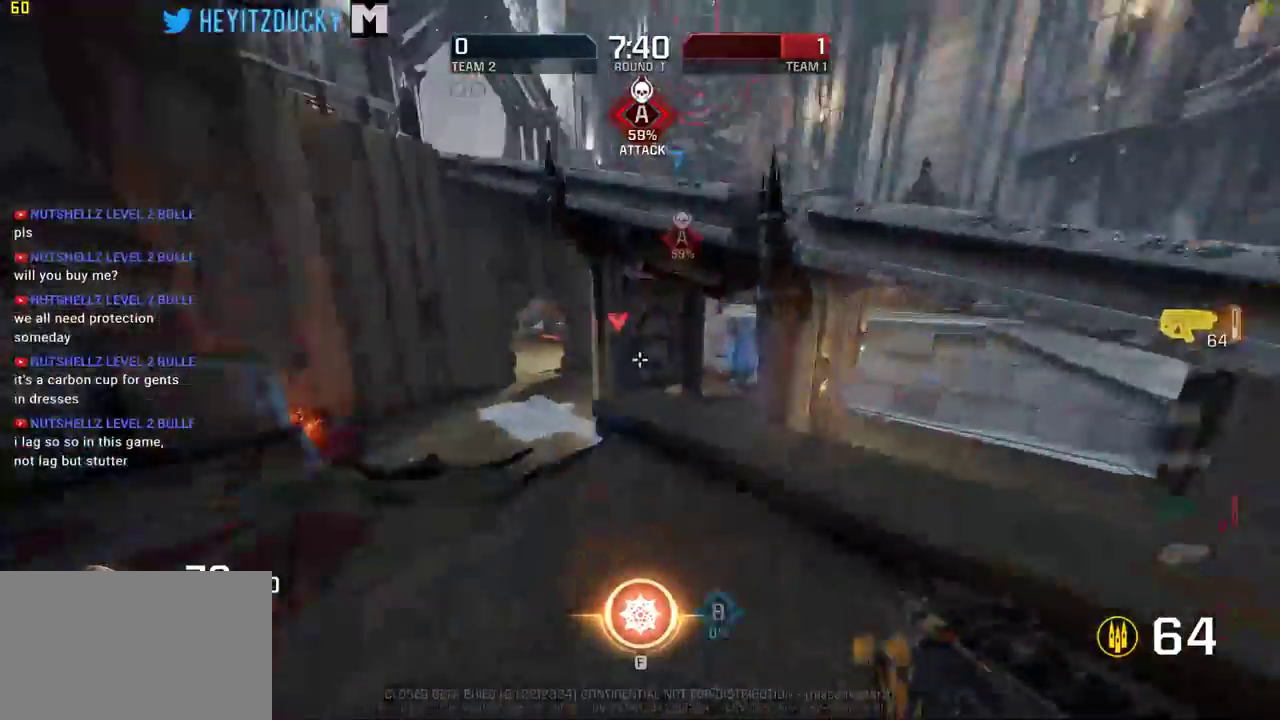
{"keys": ["d", "s"], "mouse": [], "events": []}
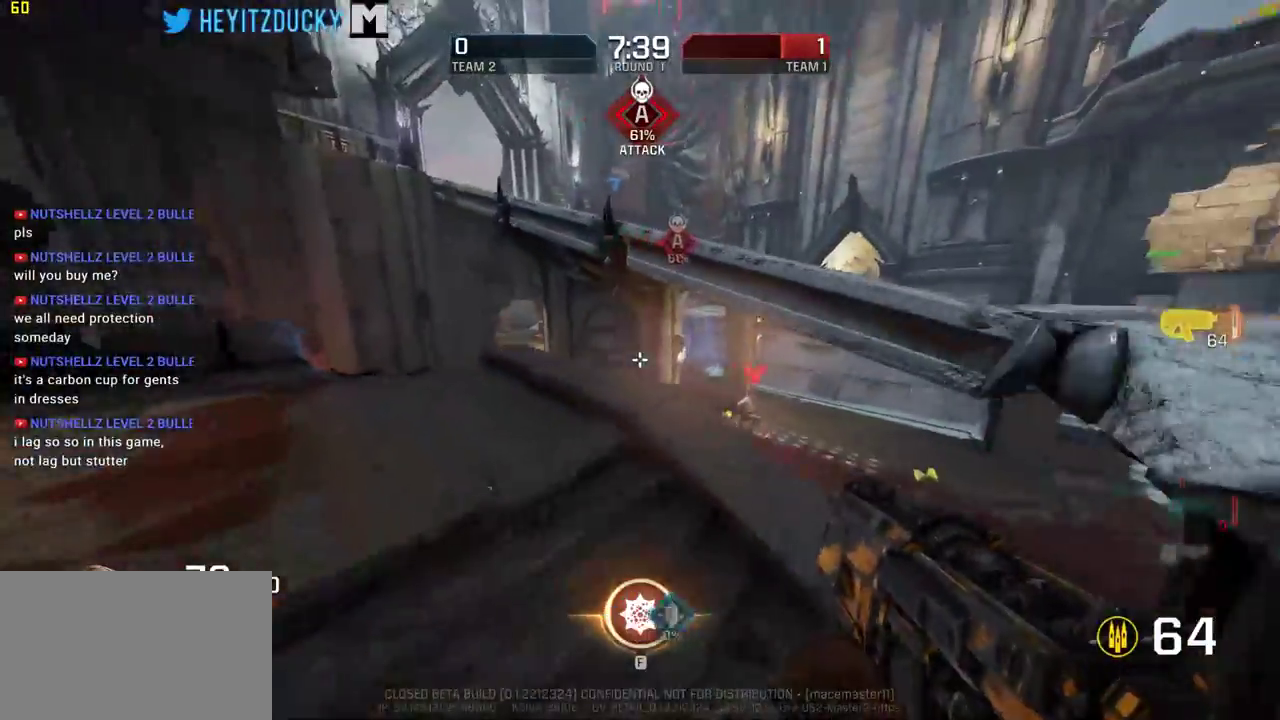
{"keys": ["a"], "mouse": ["left"], "events": [[116, "mouse_left", "down"], [350, "a", "down"], [350, "d", "up"], [450, "s", "up"]]}
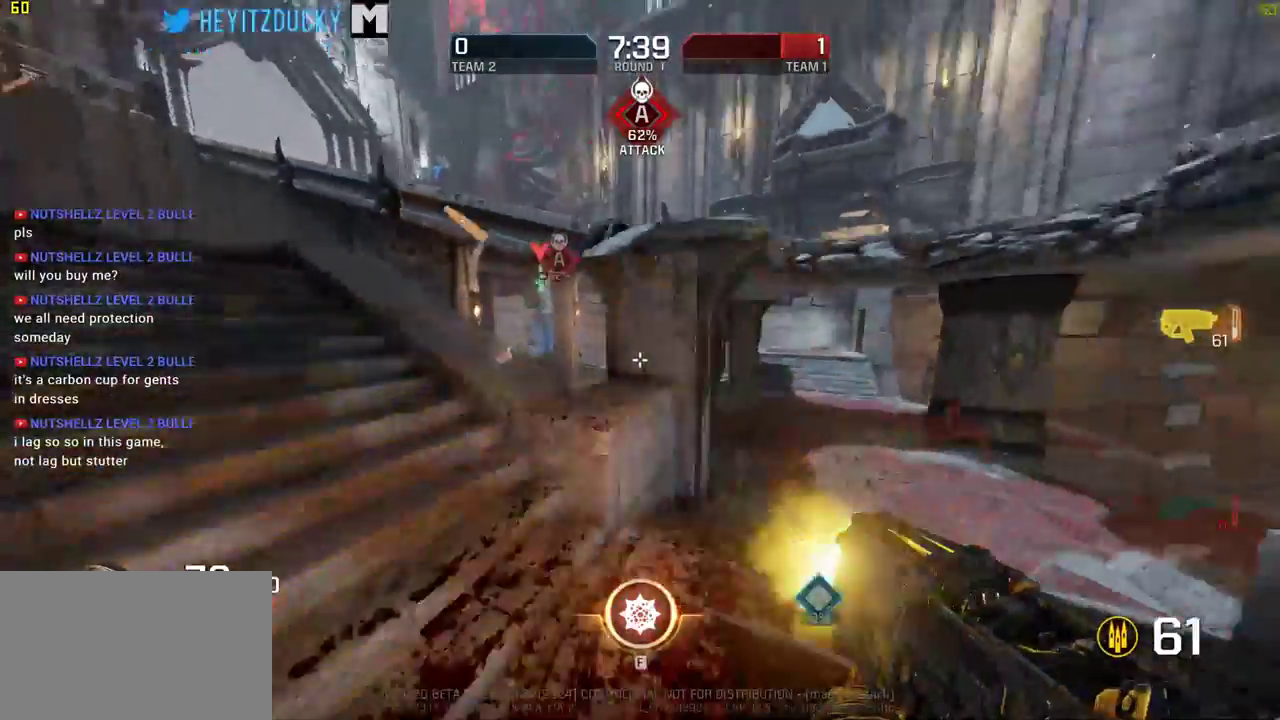
{"keys": ["a"], "mouse": [], "events": [[100, "d", "down"], [100, "mouse_left", "up"], [133, "w", "down"], [183, "w", "up"], [233, "d", "up"], [283, "w", "down"], [466, "w", "up"]]}
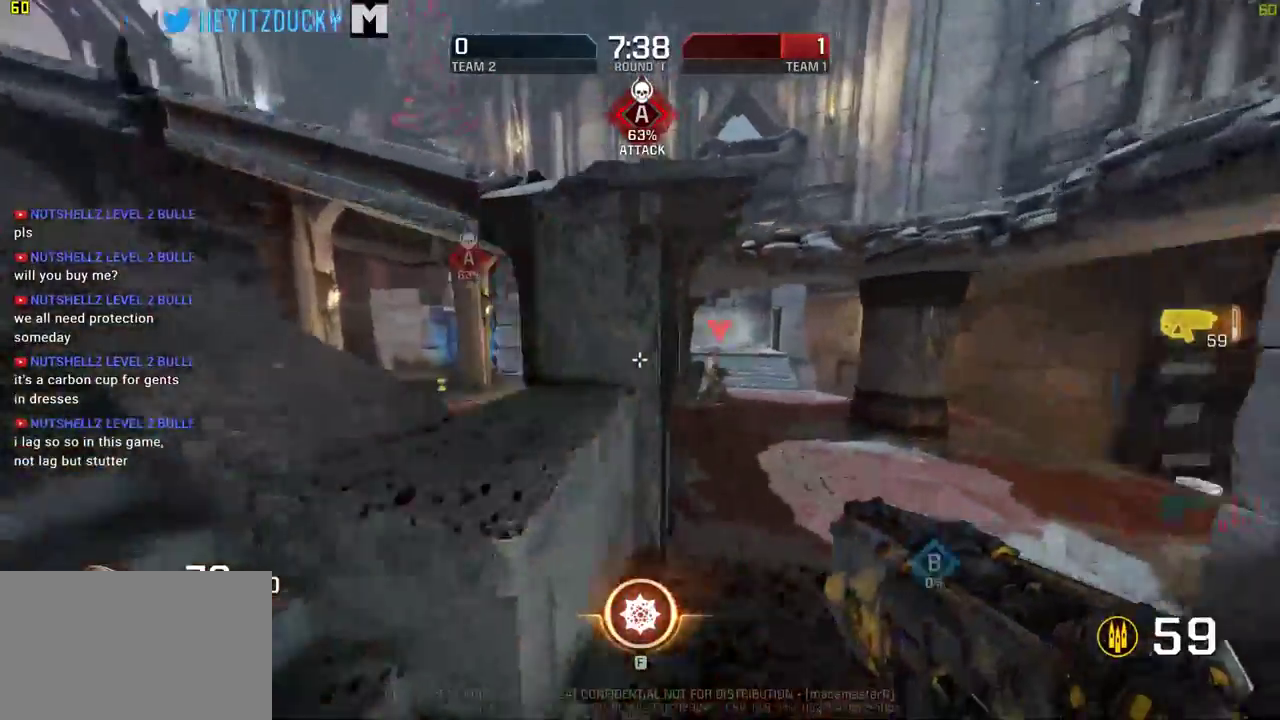
{"keys": ["a", "s"], "mouse": [], "events": [[66, "mouse_left", "down"], [100, "s", "down"], [300, "mouse_left", "up"]]}